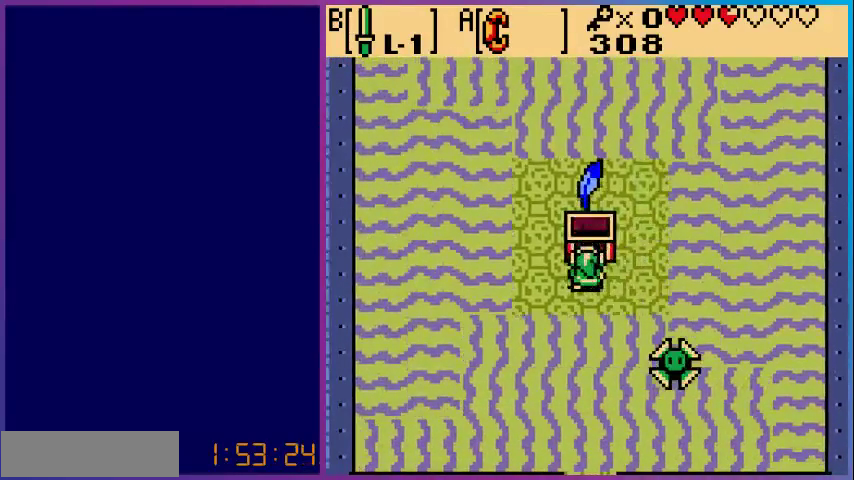
Gameplay with a controller (Nintendo layout); each line is a JSON object with the inputs held at the frame after it. "events" lists button and stick changes between this image and that frame as [ms after this image, input, new state], when the widget could be followed in between. Not read: L3 R3.
{"buttons": [], "events": [[300, "A", "down"], [433, "A", "up"]]}
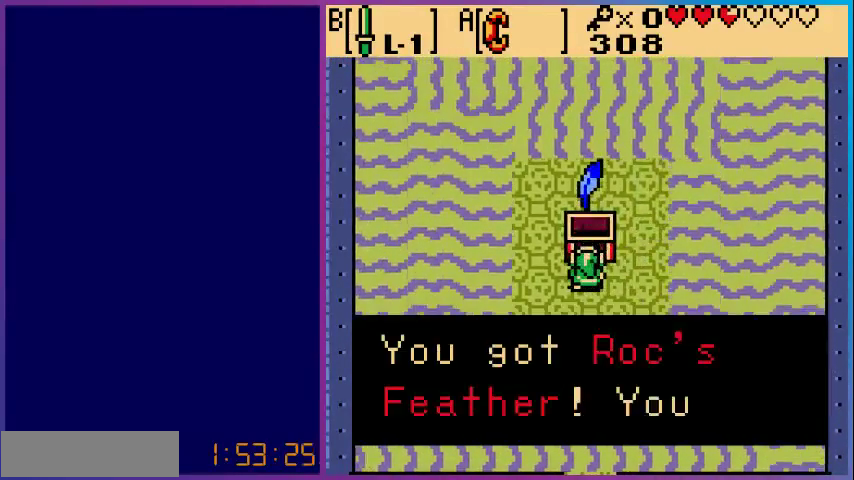
{"buttons": [], "events": [[300, "A", "down"], [467, "A", "up"]]}
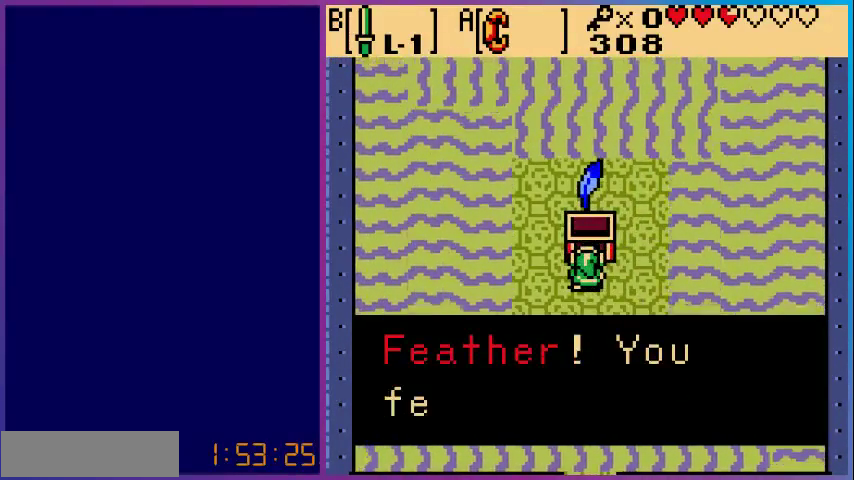
{"buttons": ["A"], "events": [[133, "A", "down"], [333, "A", "up"], [467, "A", "down"]]}
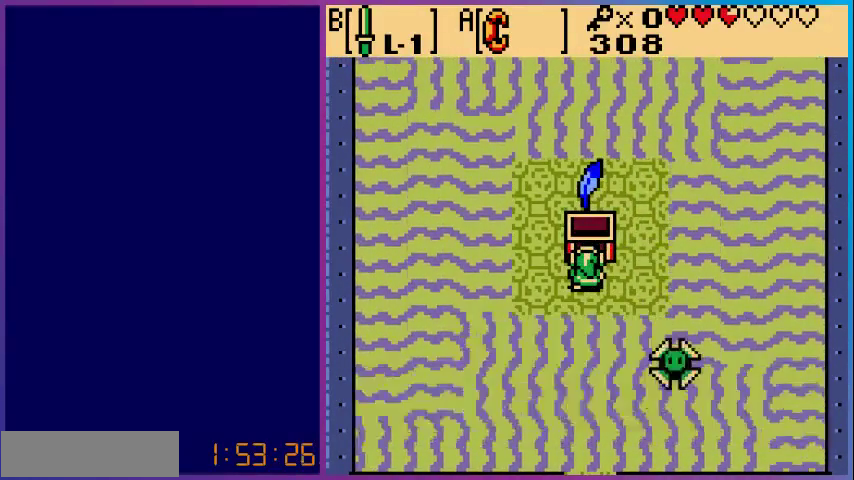
{"buttons": [], "events": [[167, "A", "up"], [333, "START", "down"], [500, "START", "up"]]}
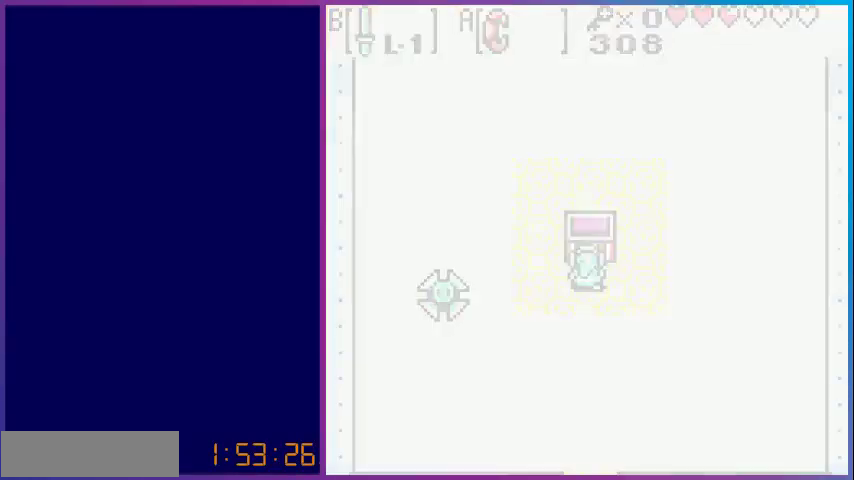
{"buttons": [], "events": []}
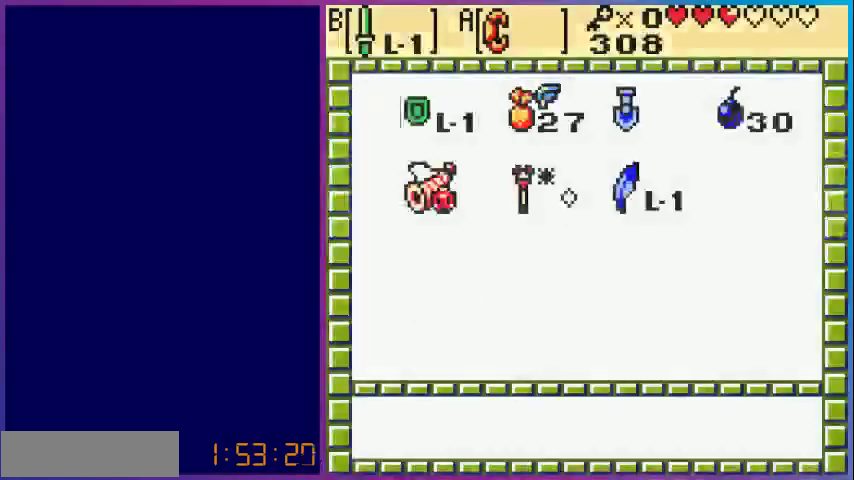
{"buttons": [], "events": []}
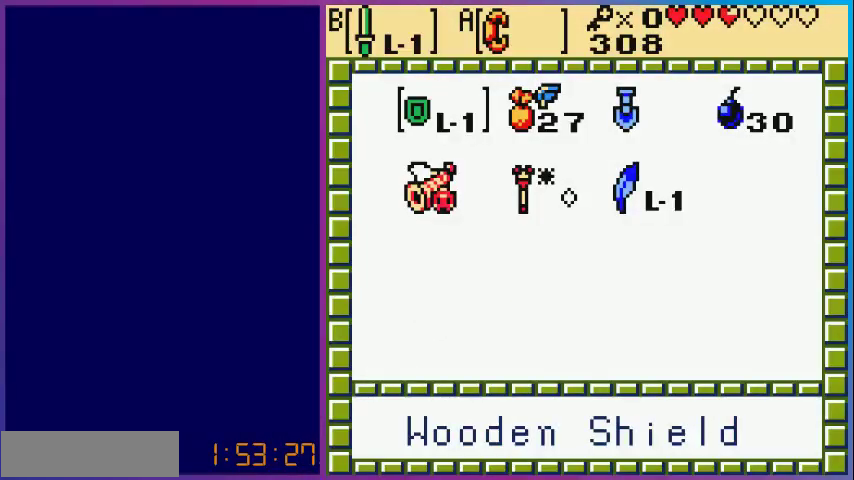
{"buttons": ["DPAD_RIGHT"], "events": [[33, "DPAD_RIGHT", "down"], [133, "DPAD_RIGHT", "up"], [233, "DPAD_DOWN", "down"], [333, "DPAD_DOWN", "up"], [433, "DPAD_RIGHT", "down"]]}
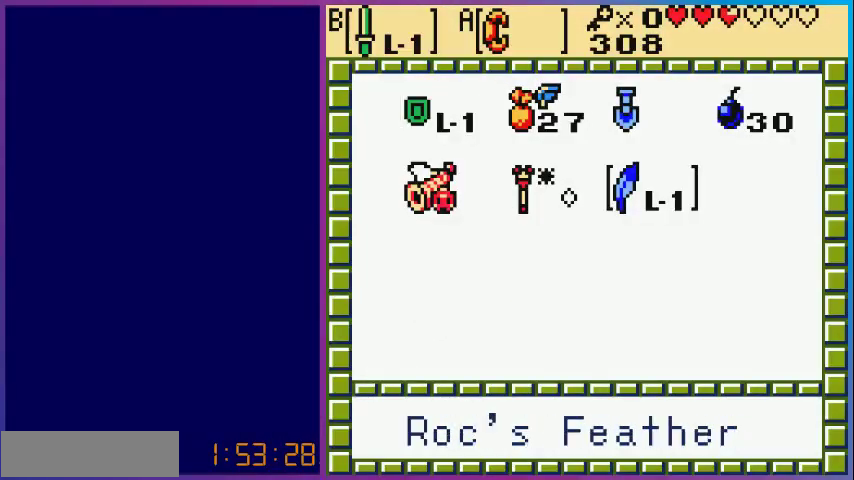
{"buttons": ["DPAD_DOWN"], "events": [[33, "DPAD_RIGHT", "up"], [67, "A", "down"], [167, "START", "down"], [200, "A", "up"], [300, "START", "up"], [500, "DPAD_DOWN", "down"]]}
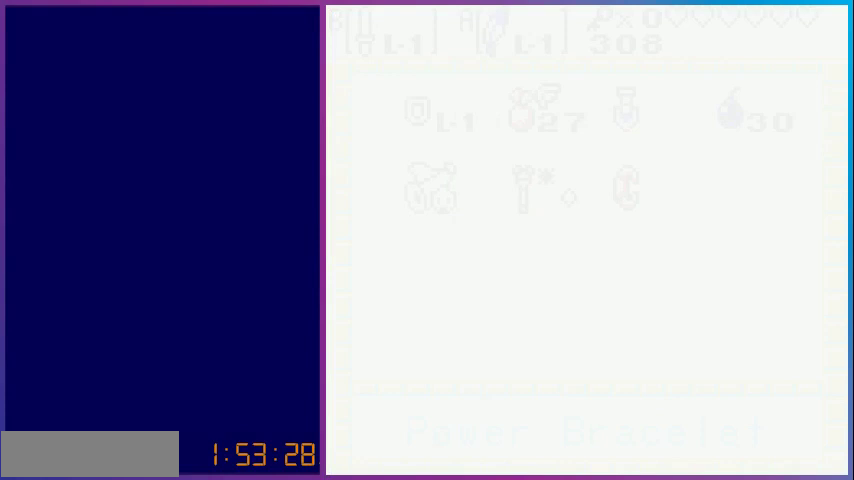
{"buttons": ["DPAD_DOWN"], "events": []}
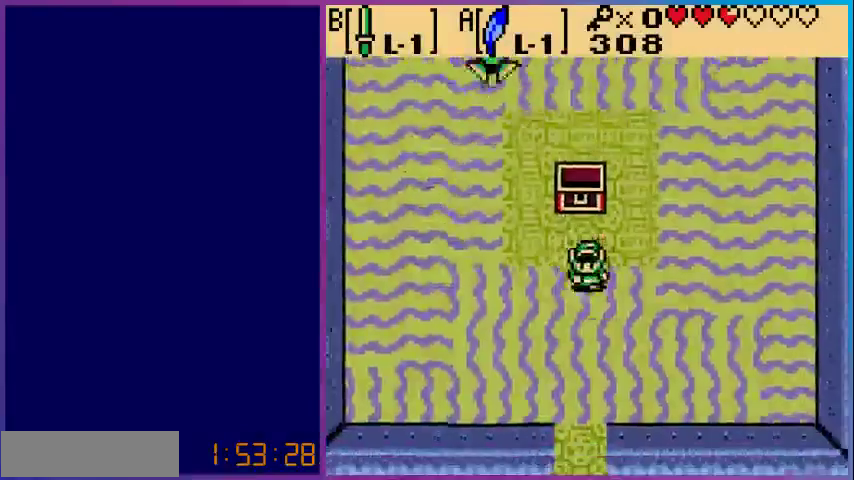
{"buttons": ["A", "DPAD_DOWN"], "events": [[433, "A", "down"]]}
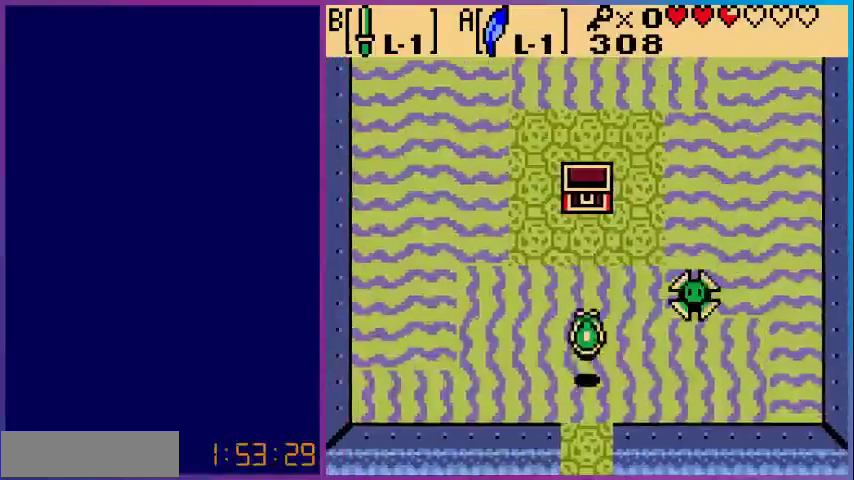
{"buttons": ["DPAD_DOWN"], "events": [[400, "A", "up"]]}
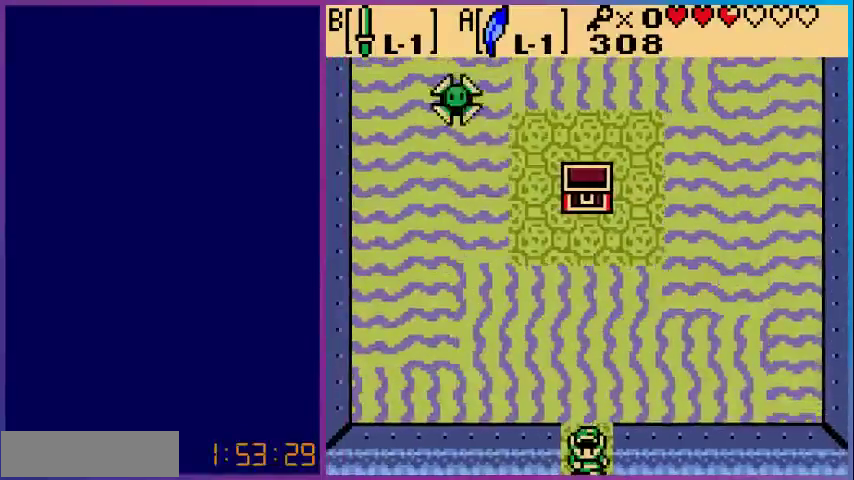
{"buttons": [], "events": [[400, "DPAD_DOWN", "up"]]}
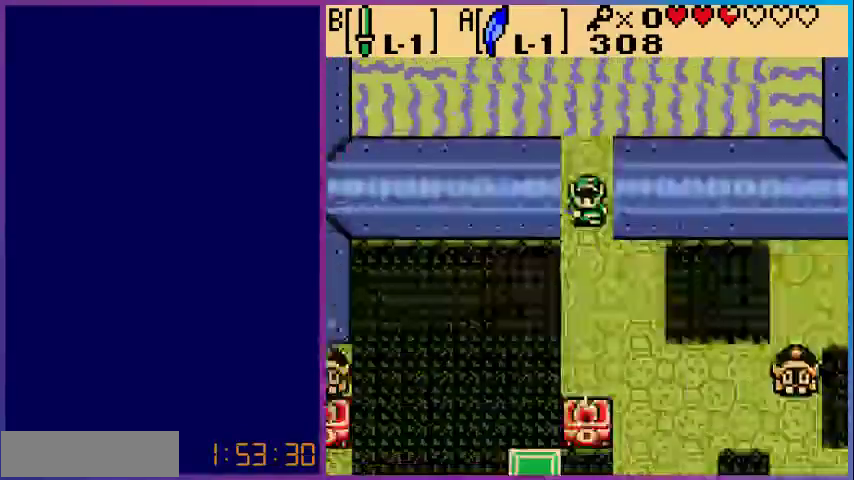
{"buttons": ["DPAD_DOWN"], "events": [[200, "DPAD_DOWN", "down"]]}
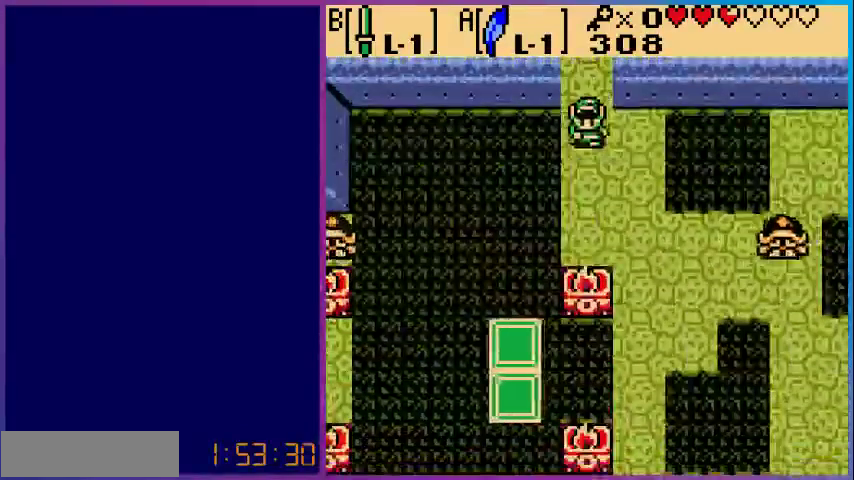
{"buttons": ["DPAD_RIGHT"], "events": [[467, "DPAD_RIGHT", "down"], [500, "DPAD_DOWN", "up"]]}
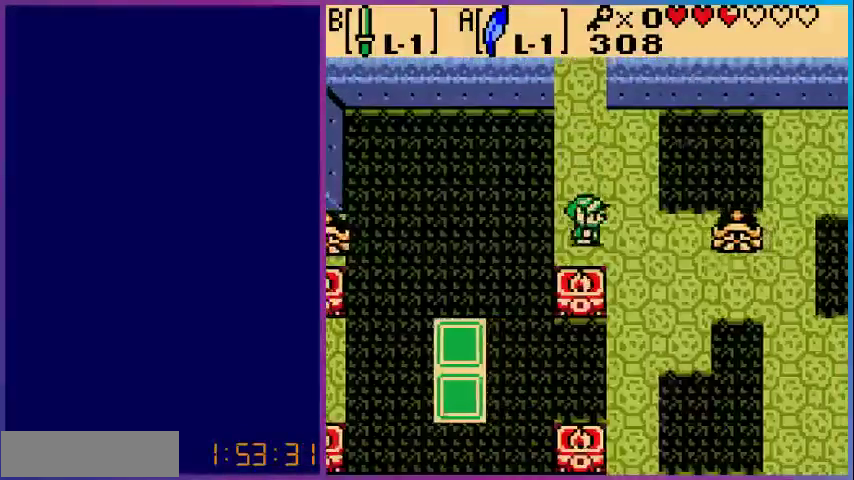
{"buttons": ["DPAD_DOWN"], "events": [[200, "B", "down"], [200, "DPAD_RIGHT", "up"], [433, "B", "up"], [500, "DPAD_DOWN", "down"]]}
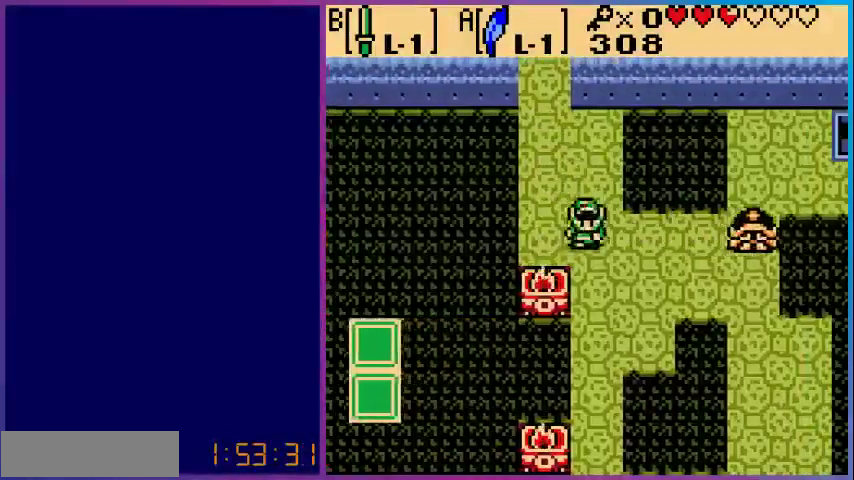
{"buttons": ["B", "DPAD_RIGHT"], "events": [[200, "DPAD_RIGHT", "down"], [233, "DPAD_DOWN", "up"], [467, "B", "down"]]}
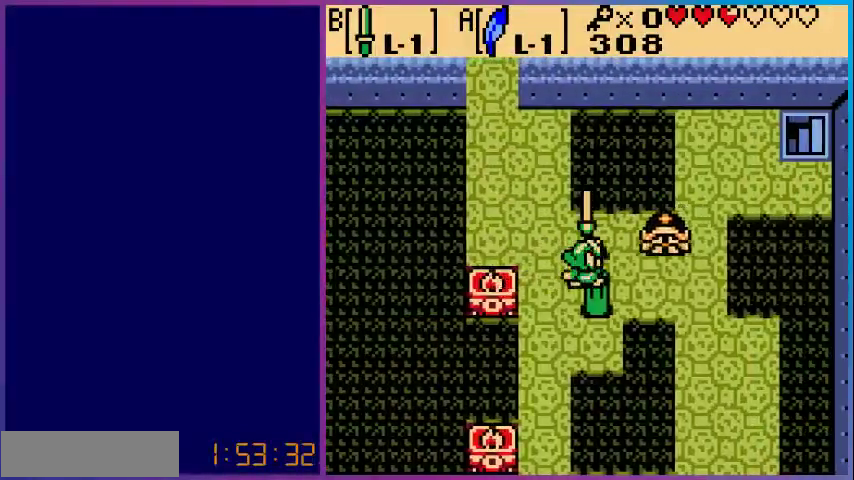
{"buttons": [], "events": [[33, "DPAD_RIGHT", "up"], [133, "B", "up"], [233, "DPAD_LEFT", "down"], [500, "DPAD_LEFT", "up"]]}
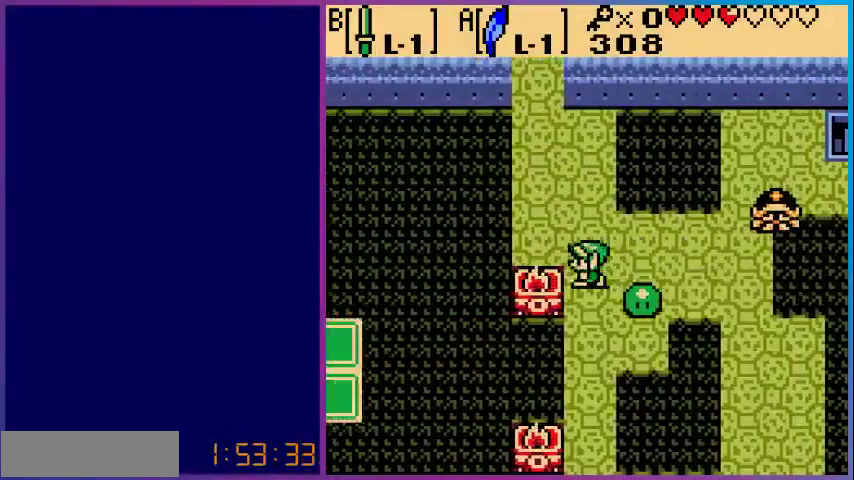
{"buttons": ["DPAD_DOWN"], "events": [[100, "DPAD_RIGHT", "down"], [167, "B", "down"], [200, "DPAD_RIGHT", "up"], [367, "B", "up"], [500, "DPAD_DOWN", "down"]]}
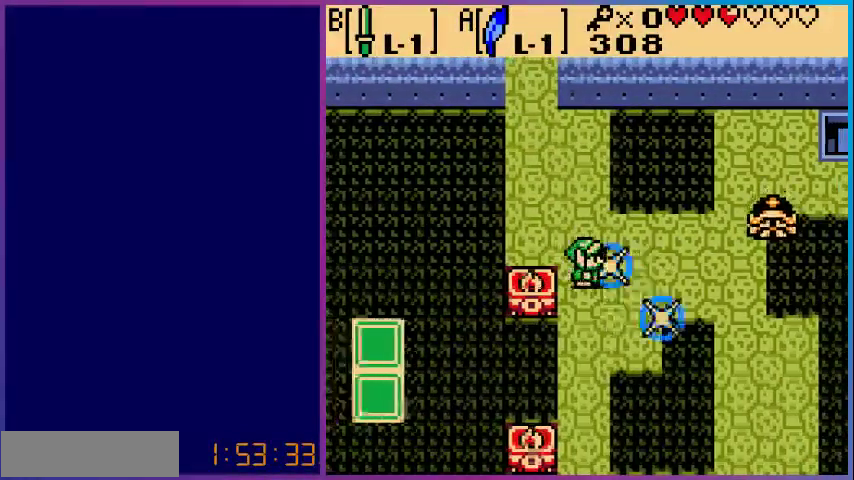
{"buttons": [], "events": [[433, "DPAD_DOWN", "up"]]}
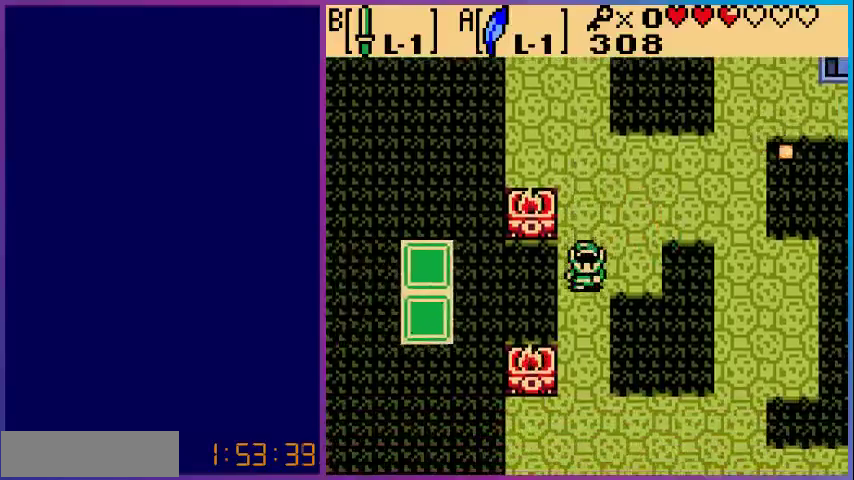
{"buttons": [], "events": [[133, "DPAD_LEFT", "down"], [167, "A", "down"], [333, "A", "up"], [333, "DPAD_LEFT", "up"]]}
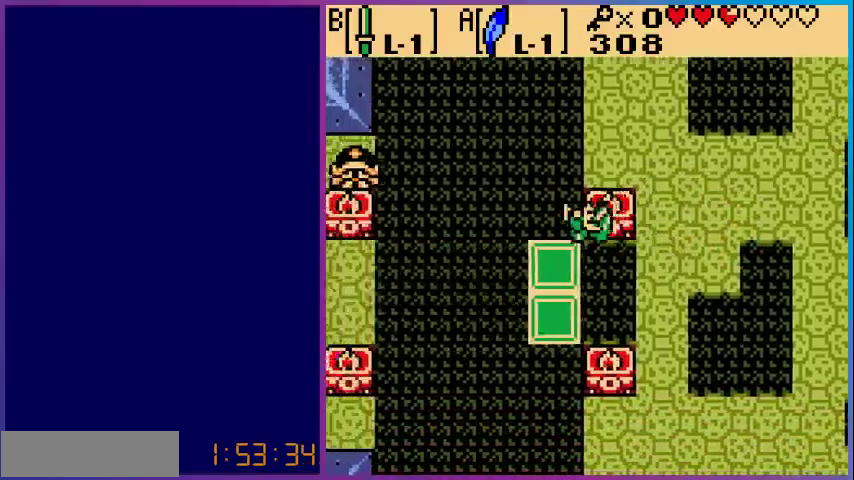
{"buttons": [], "events": [[33, "DPAD_RIGHT", "down"], [200, "DPAD_RIGHT", "up"]]}
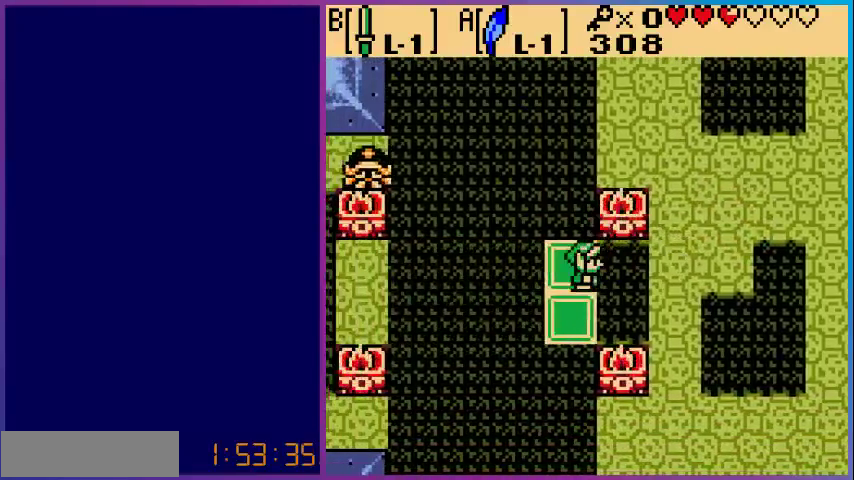
{"buttons": [], "events": [[33, "DPAD_LEFT", "down"], [133, "DPAD_LEFT", "up"]]}
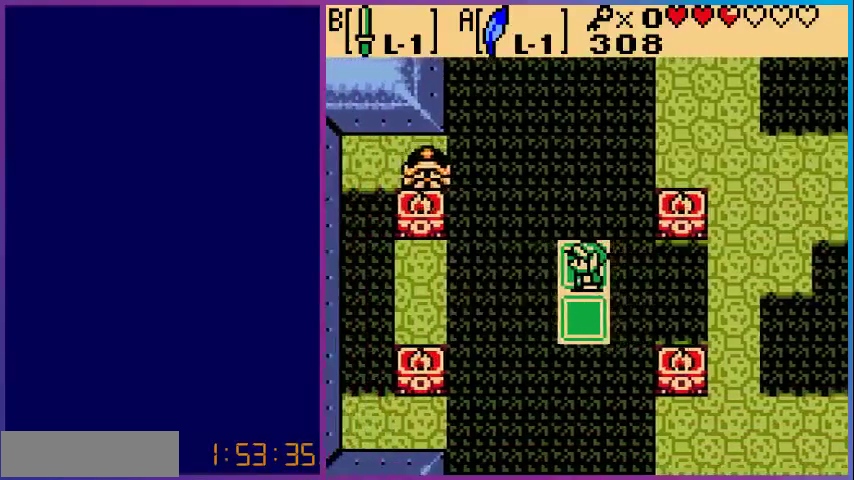
{"buttons": ["DPAD_LEFT"], "events": [[500, "DPAD_LEFT", "down"]]}
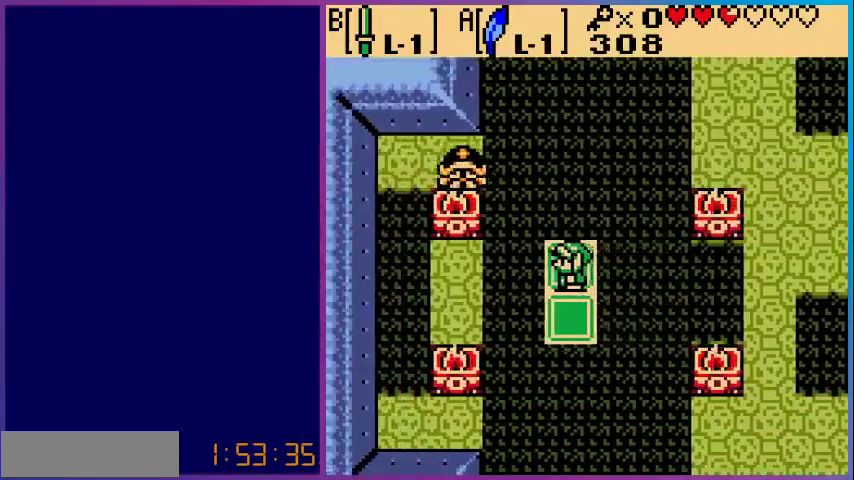
{"buttons": ["DPAD_LEFT"], "events": [[67, "A", "down"], [500, "A", "up"]]}
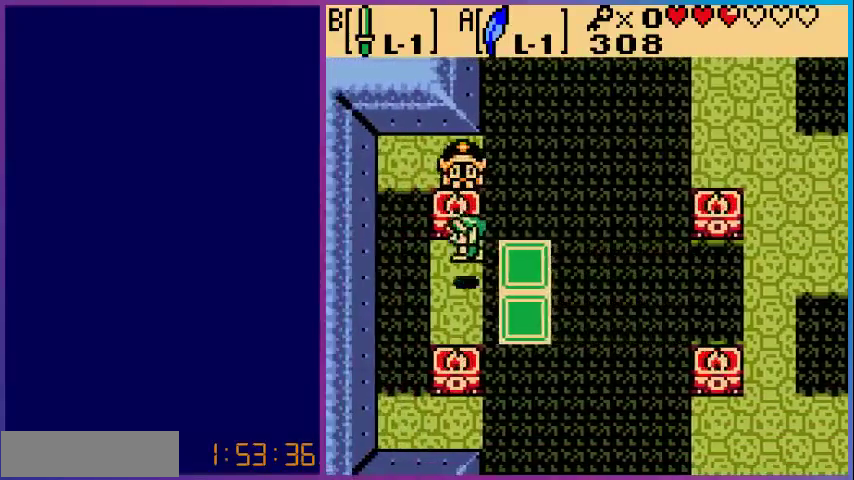
{"buttons": [], "events": [[433, "DPAD_LEFT", "up"]]}
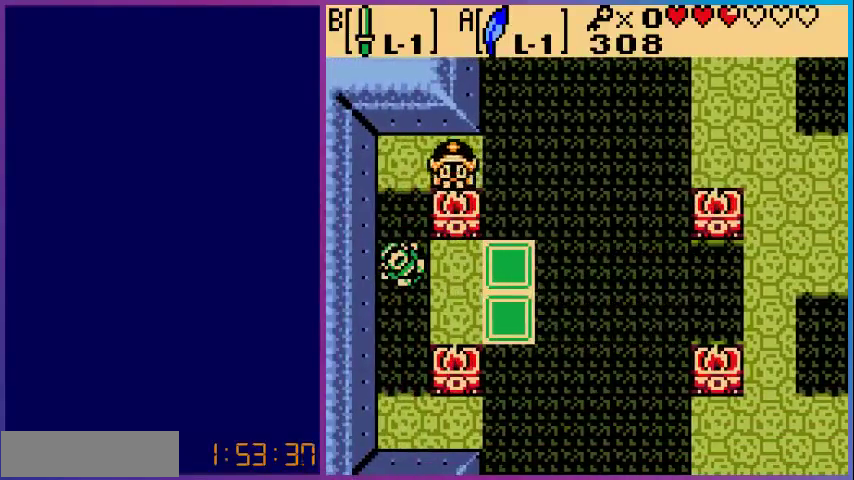
{"buttons": [], "events": []}
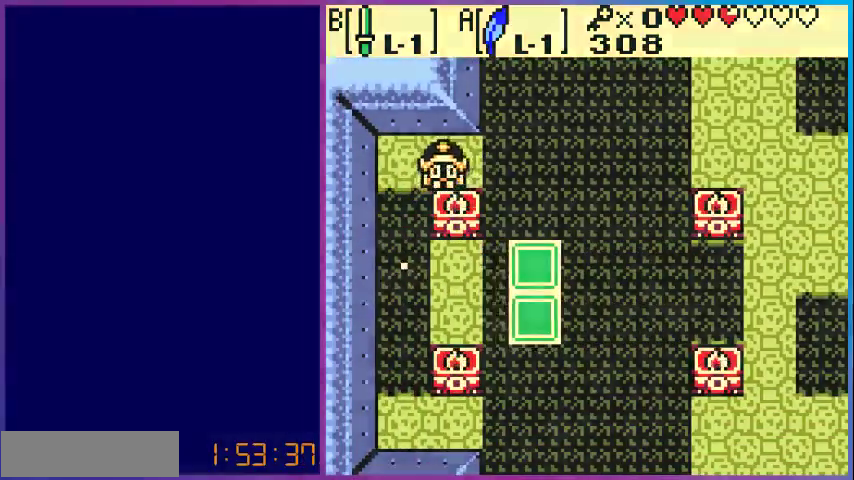
{"buttons": [], "events": []}
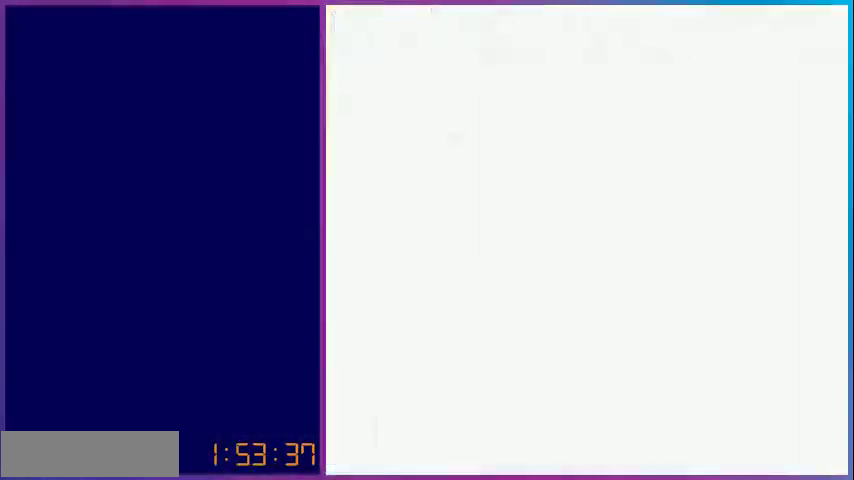
{"buttons": [], "events": []}
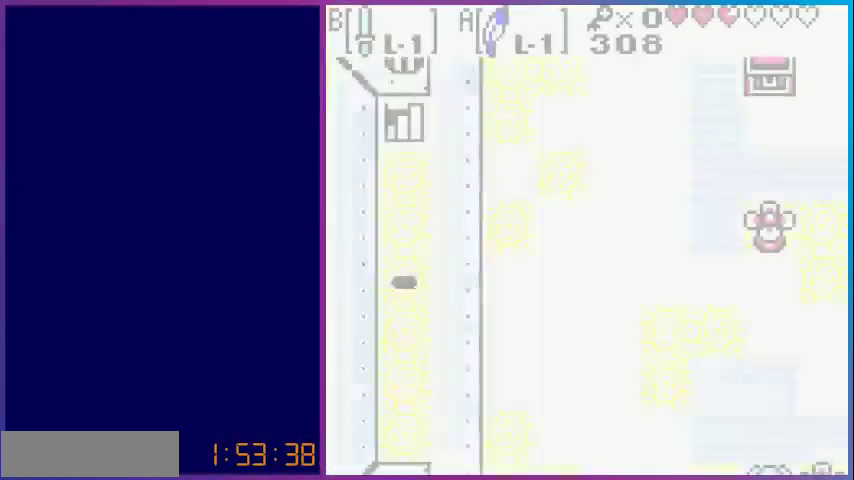
{"buttons": [], "events": []}
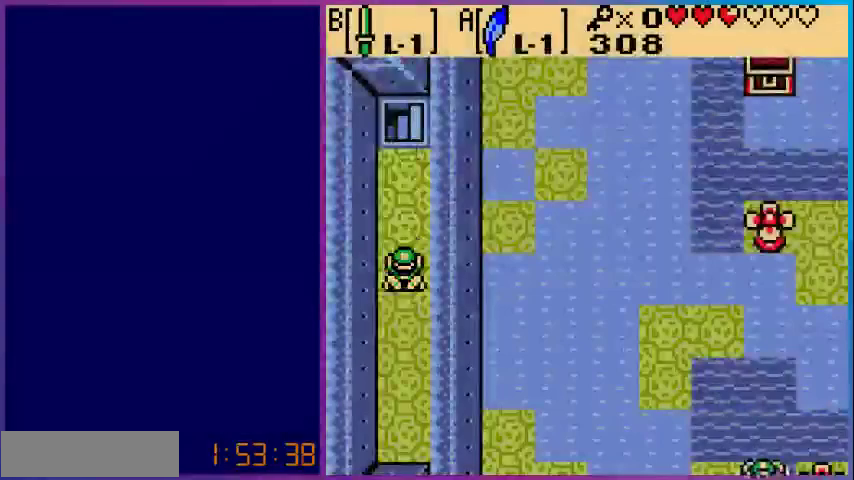
{"buttons": ["DPAD_UP"], "events": [[67, "DPAD_UP", "down"]]}